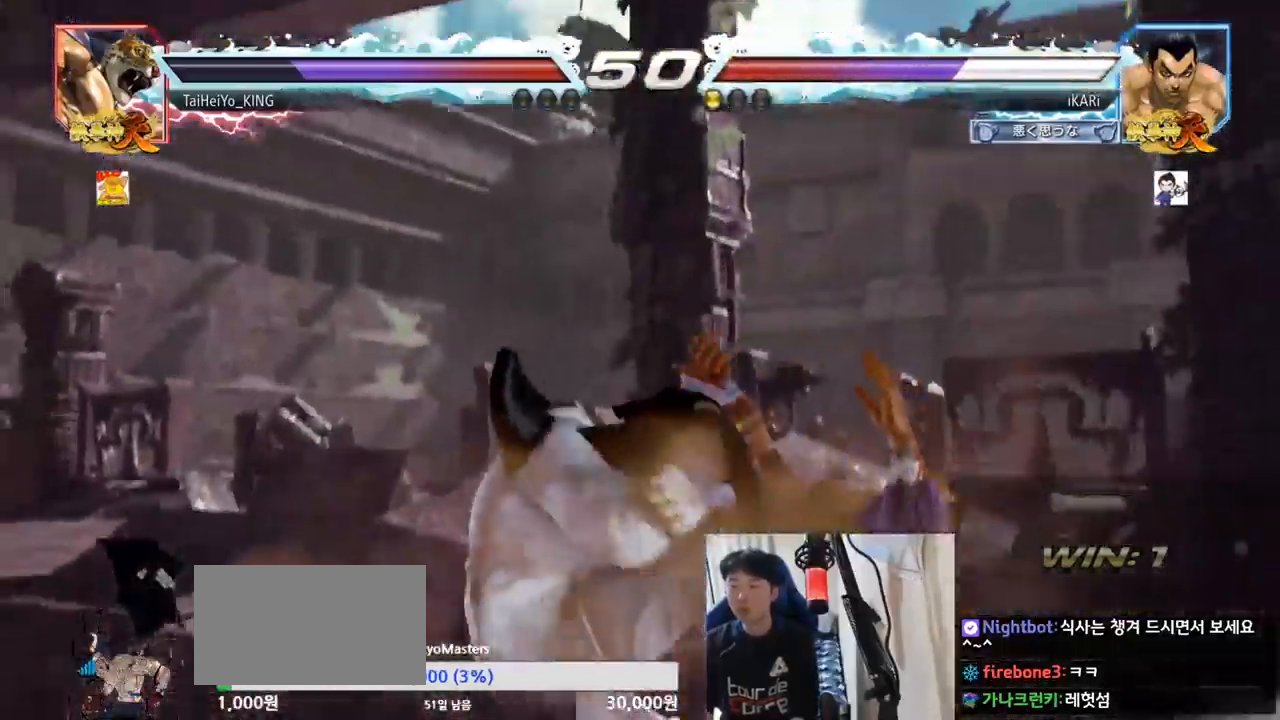
Gameplay with a controller (arcade stick); each line is a JSON object with the inputs held at the frame after it. "events" lists button and stick changes between this image and that frame as [ms after this image, input, new state], when the widget could be followed in between. Not read: L3 R3 TRIANGLE.
{"buttons": [], "left_stick": "center", "events": []}
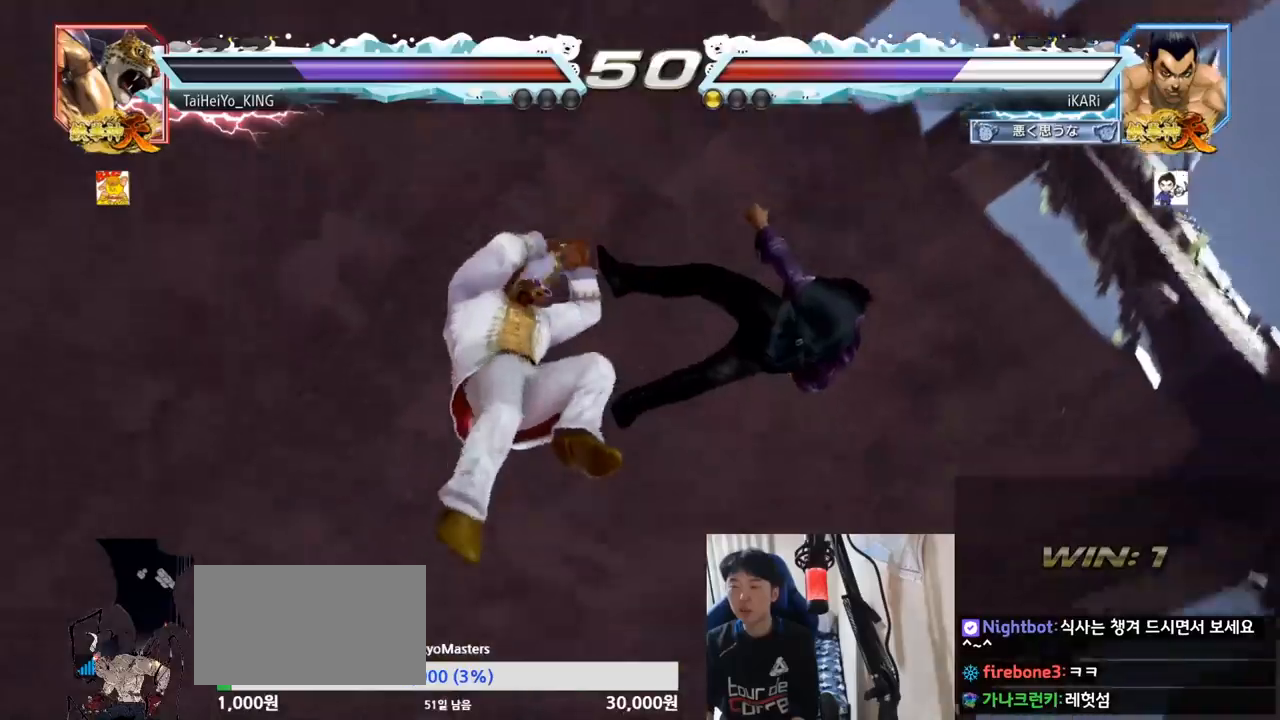
{"buttons": [], "left_stick": "center", "events": []}
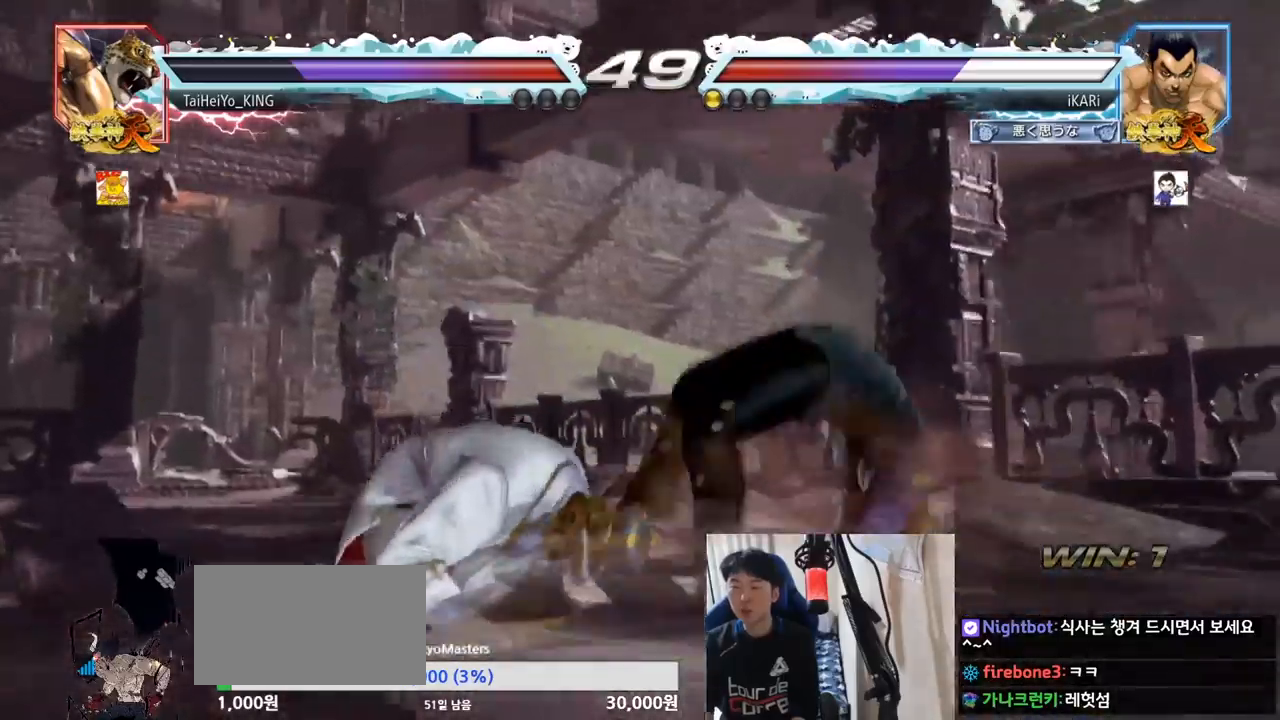
{"buttons": [], "left_stick": "center", "events": []}
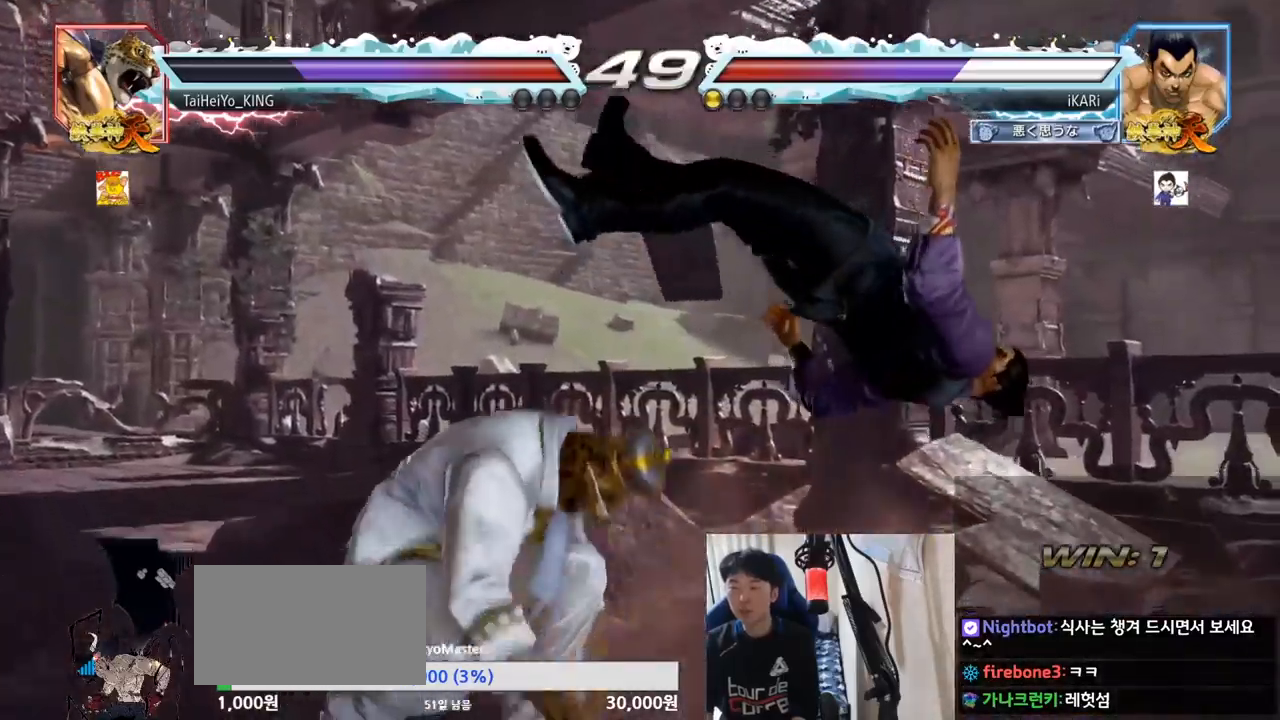
{"buttons": [], "left_stick": "center", "events": []}
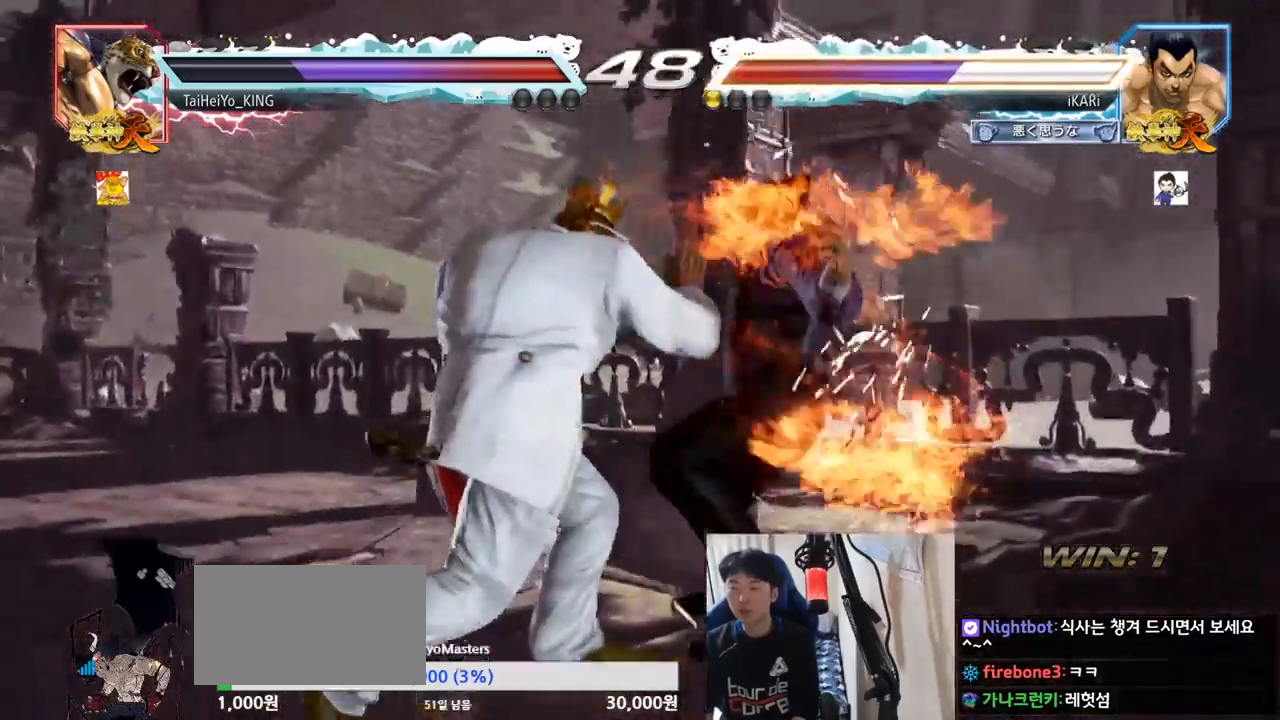
{"buttons": [], "left_stick": "center", "events": []}
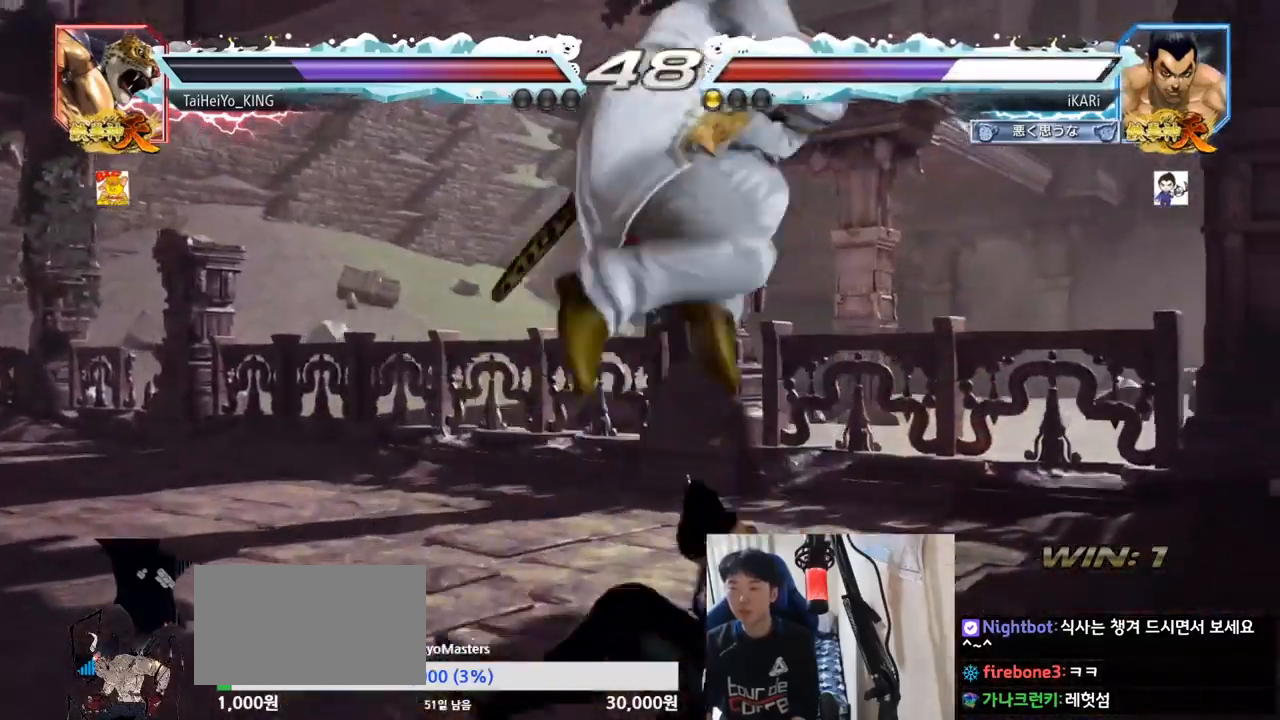
{"buttons": [], "left_stick": "down-left", "events": [[401, "left_stick", "down-left"]]}
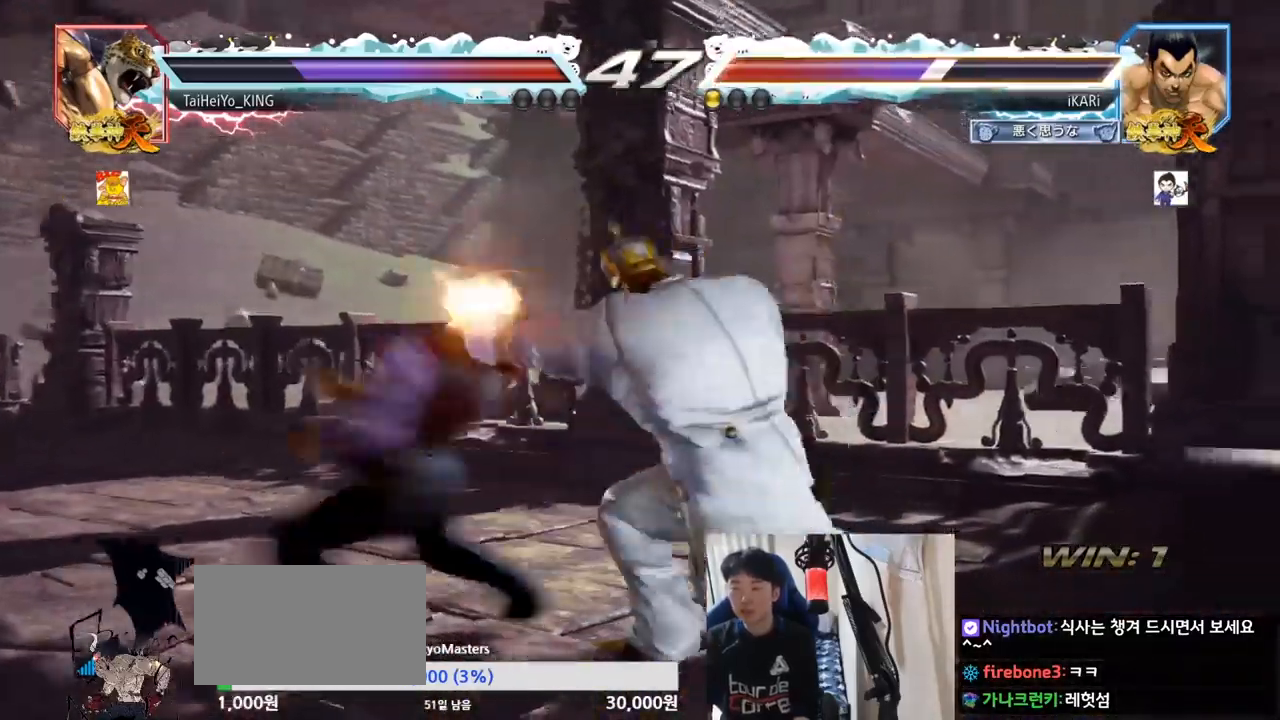
{"buttons": [], "left_stick": "left", "events": [[367, "left_stick", "left"]]}
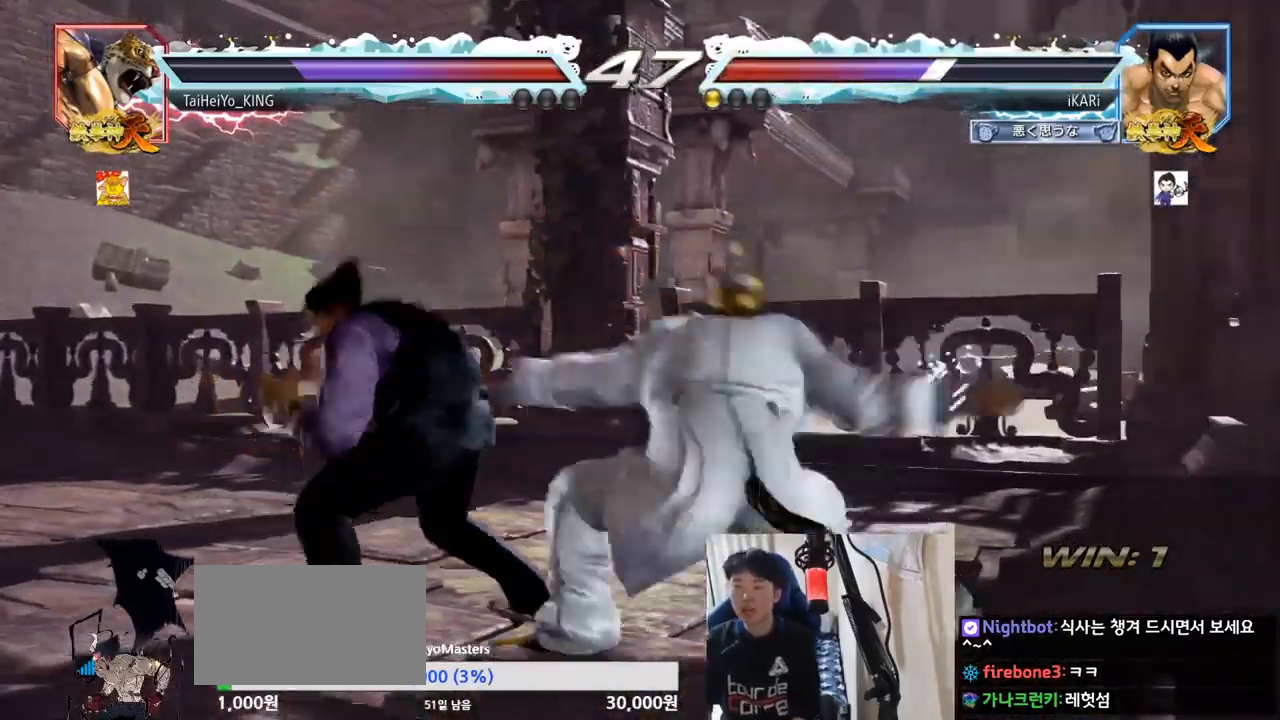
{"buttons": [], "left_stick": "left", "events": []}
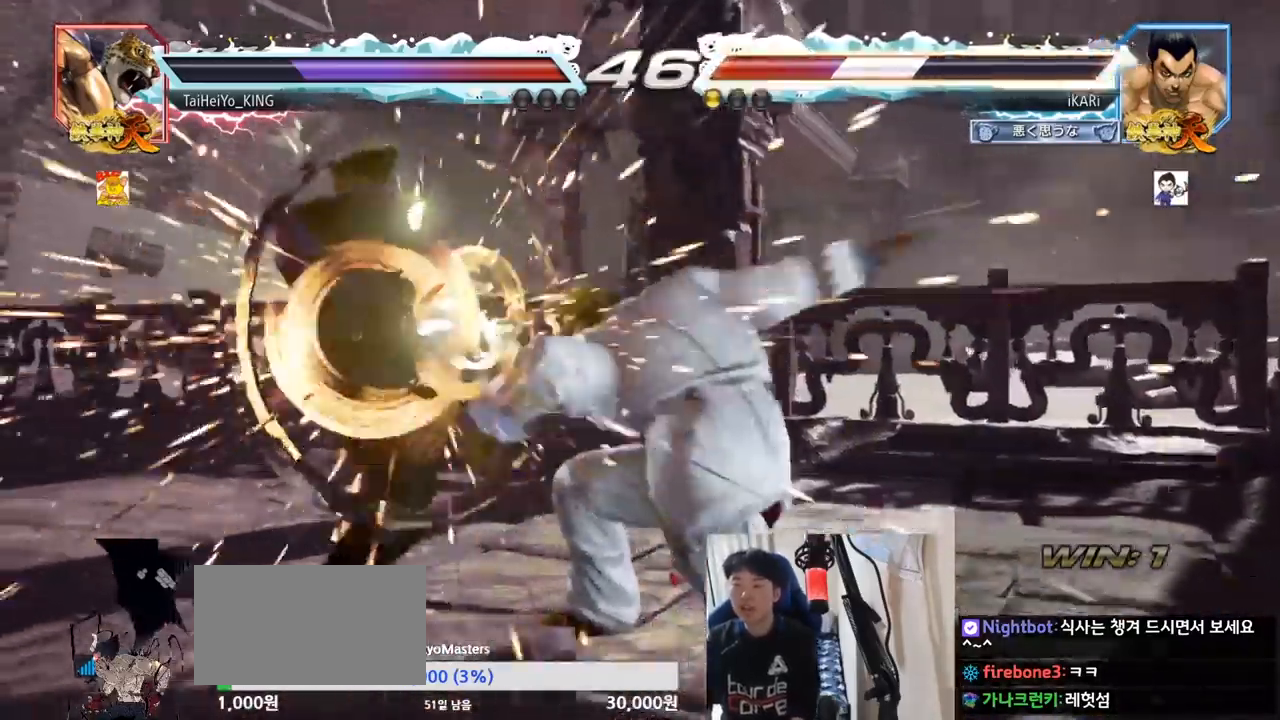
{"buttons": [], "left_stick": "center", "events": [[134, "left_stick", "center"]]}
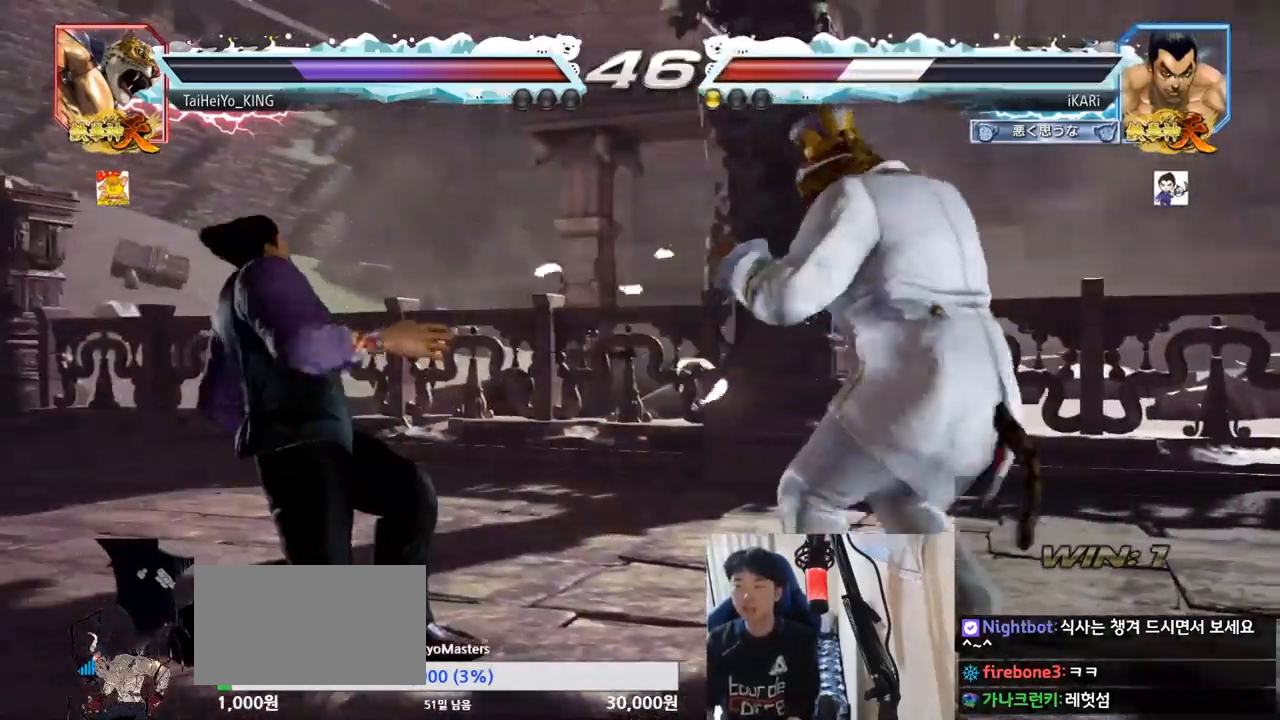
{"buttons": [], "left_stick": "left", "events": [[117, "left_stick", "left"]]}
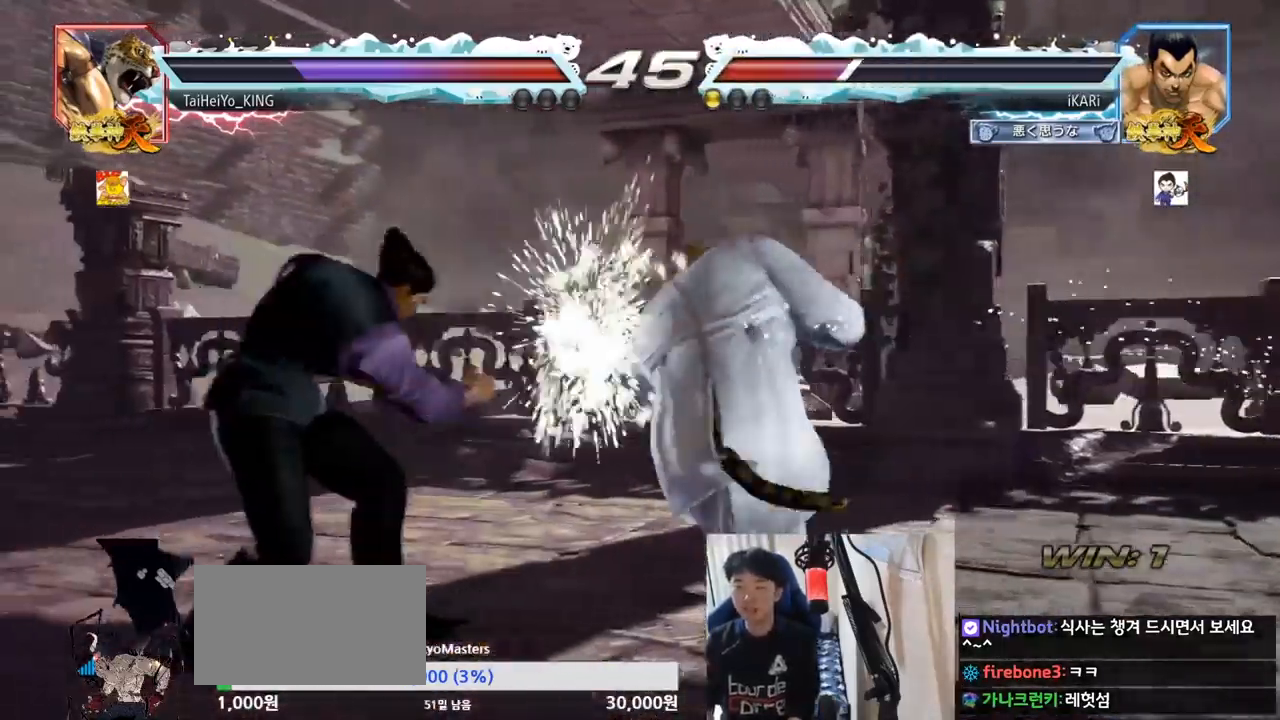
{"buttons": [], "left_stick": "down-right", "events": [[34, "left_stick", "center"], [184, "left_stick", "down-right"], [217, "SQUARE", "down"], [284, "SQUARE", "up"]]}
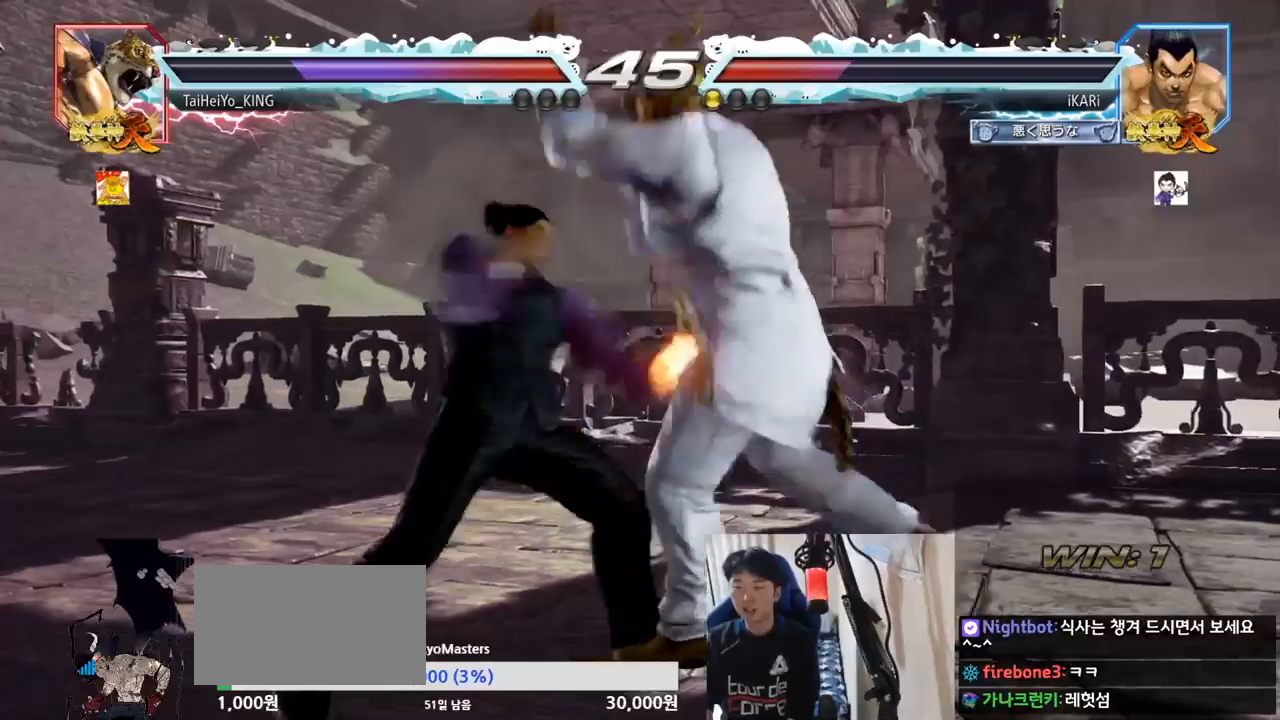
{"buttons": [], "left_stick": "down", "events": [[66, "left_stick", "center"], [400, "left_stick", "right"], [484, "left_stick", "down"]]}
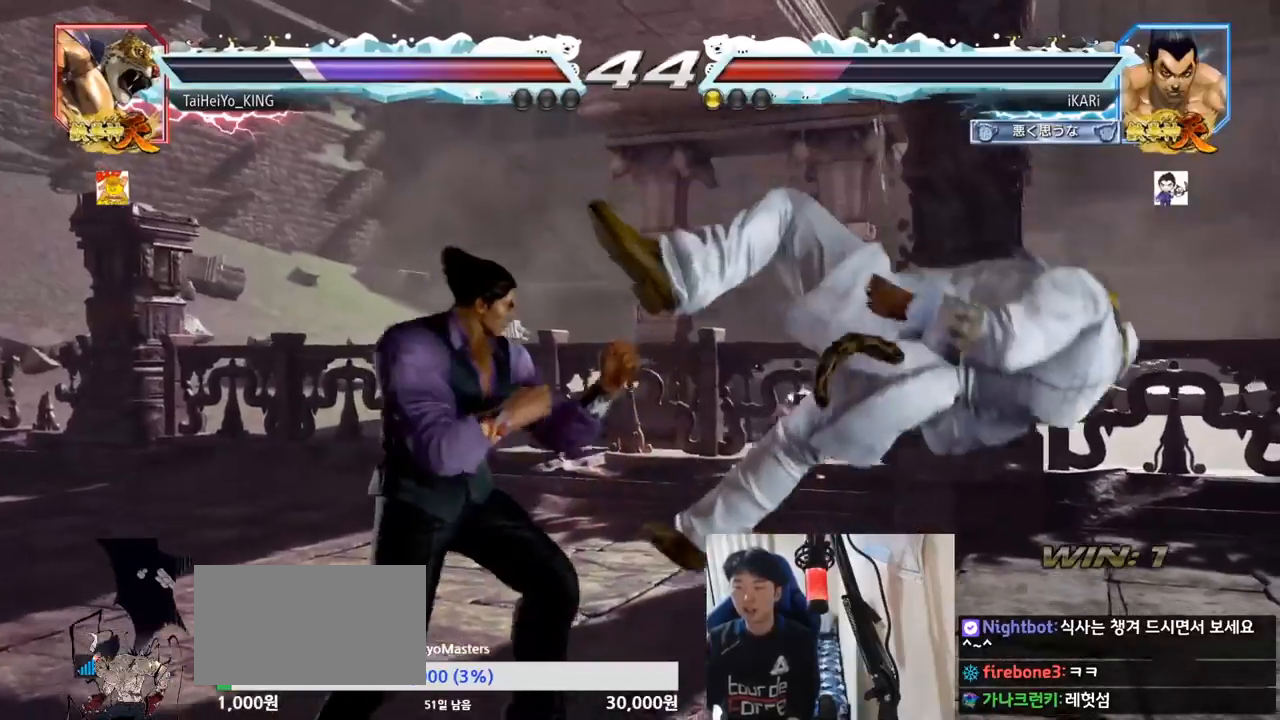
{"buttons": [], "left_stick": "right", "events": [[84, "left_stick", "center"], [184, "left_stick", "right"], [334, "CIRCLE", "down"], [401, "CIRCLE", "up"]]}
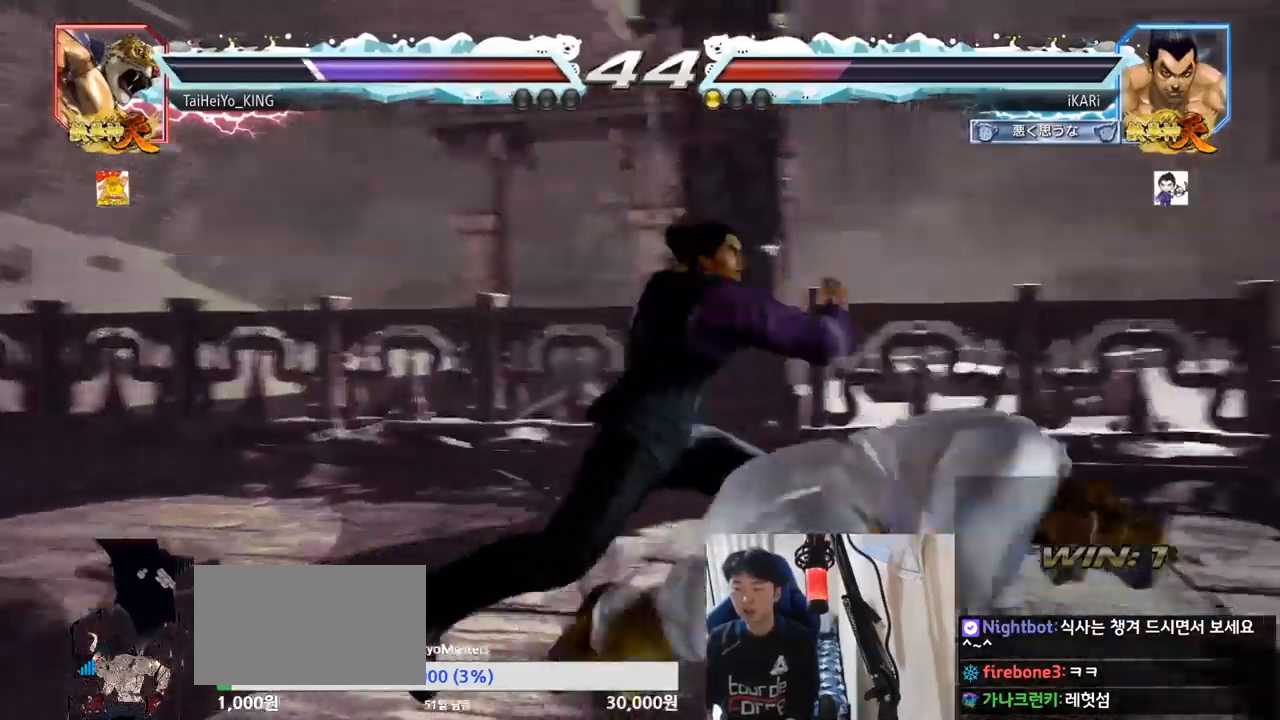
{"buttons": [], "left_stick": "right", "events": [[66, "left_stick", "center"], [500, "left_stick", "right"]]}
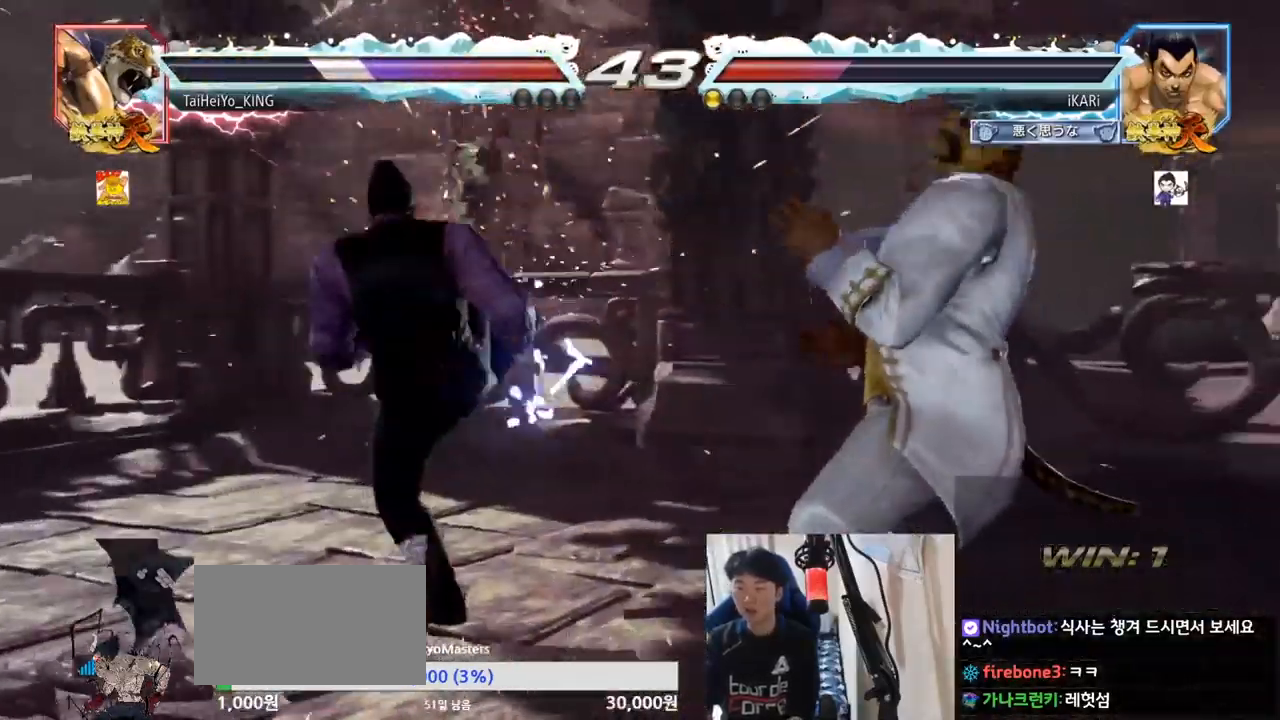
{"buttons": [], "left_stick": "left", "events": [[34, "left_stick", "center"], [134, "left_stick", "right"], [234, "left_stick", "down"], [301, "left_stick", "right"], [351, "left_stick", "center"], [401, "left_stick", "left"]]}
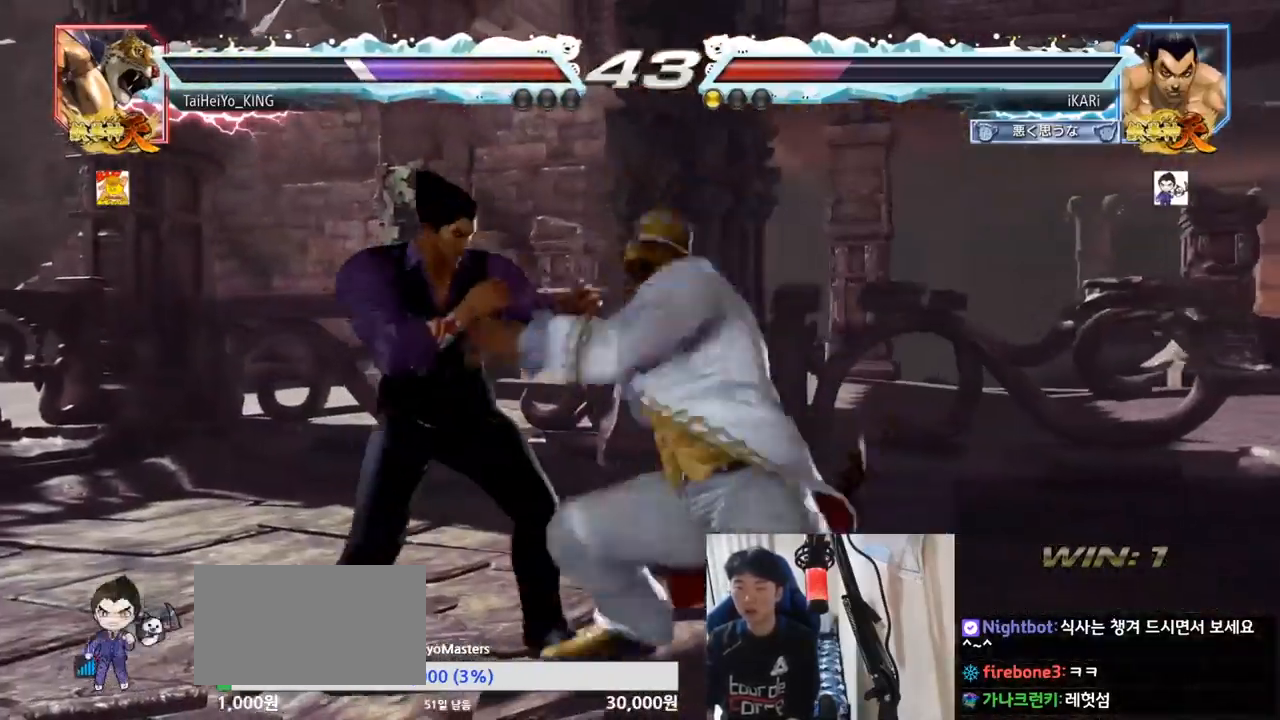
{"buttons": [], "left_stick": "down", "events": [[350, "left_stick", "down"]]}
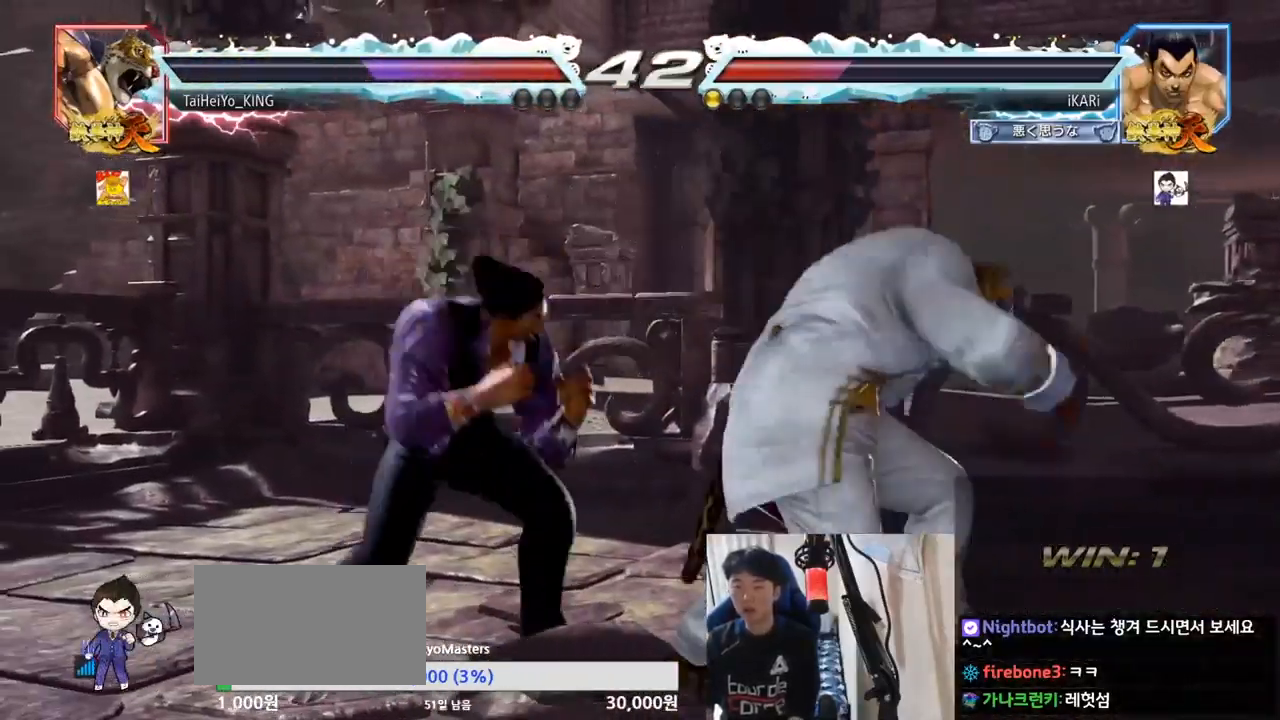
{"buttons": [], "left_stick": "down-left", "events": [[34, "left_stick", "left"], [117, "left_stick", "center"], [167, "left_stick", "left"], [351, "left_stick", "down-left"]]}
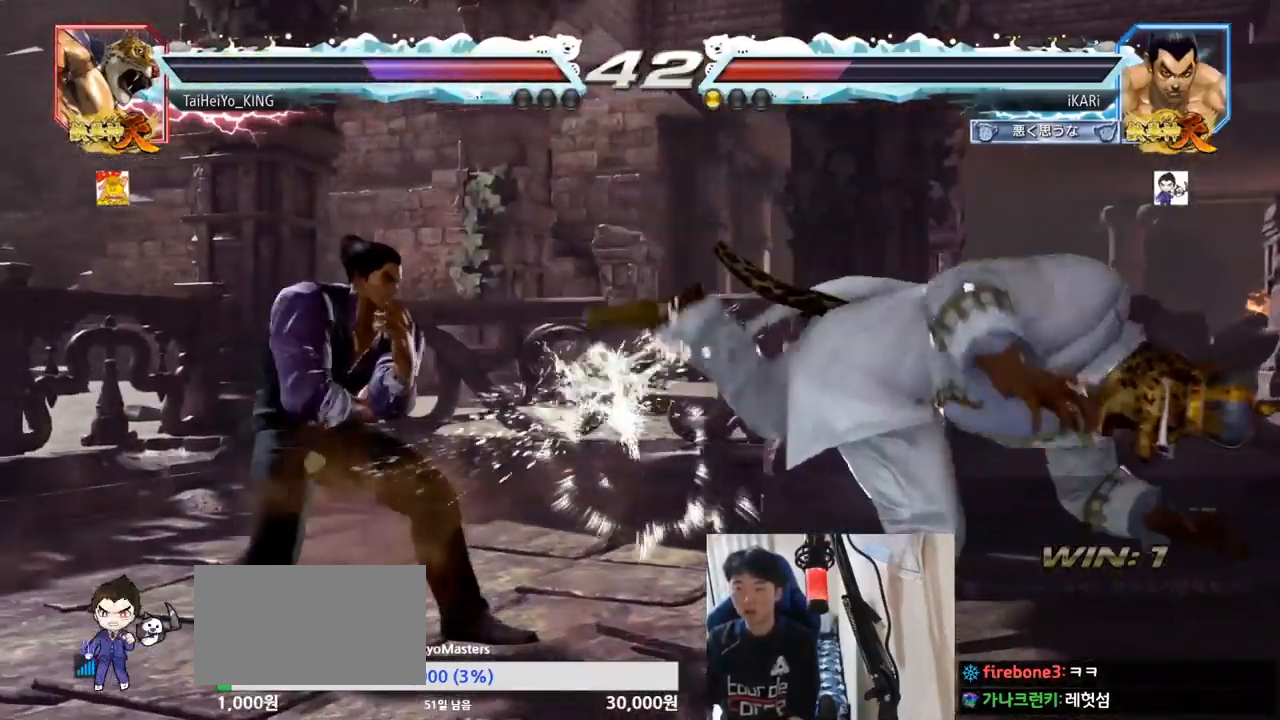
{"buttons": [], "left_stick": "center", "events": [[16, "left_stick", "center"], [133, "left_stick", "right"], [283, "left_stick", "down"], [333, "left_stick", "center"]]}
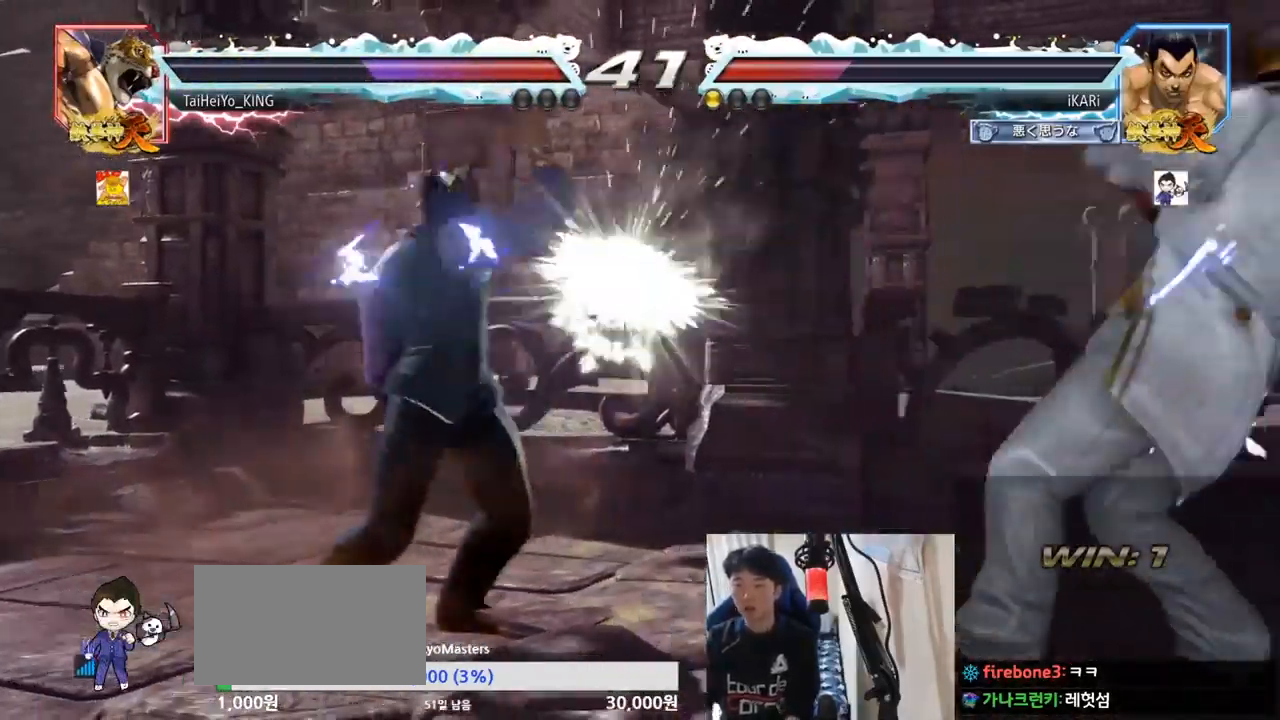
{"buttons": [], "left_stick": "center", "events": [[284, "left_stick", "right"], [367, "left_stick", "down"], [434, "left_stick", "center"]]}
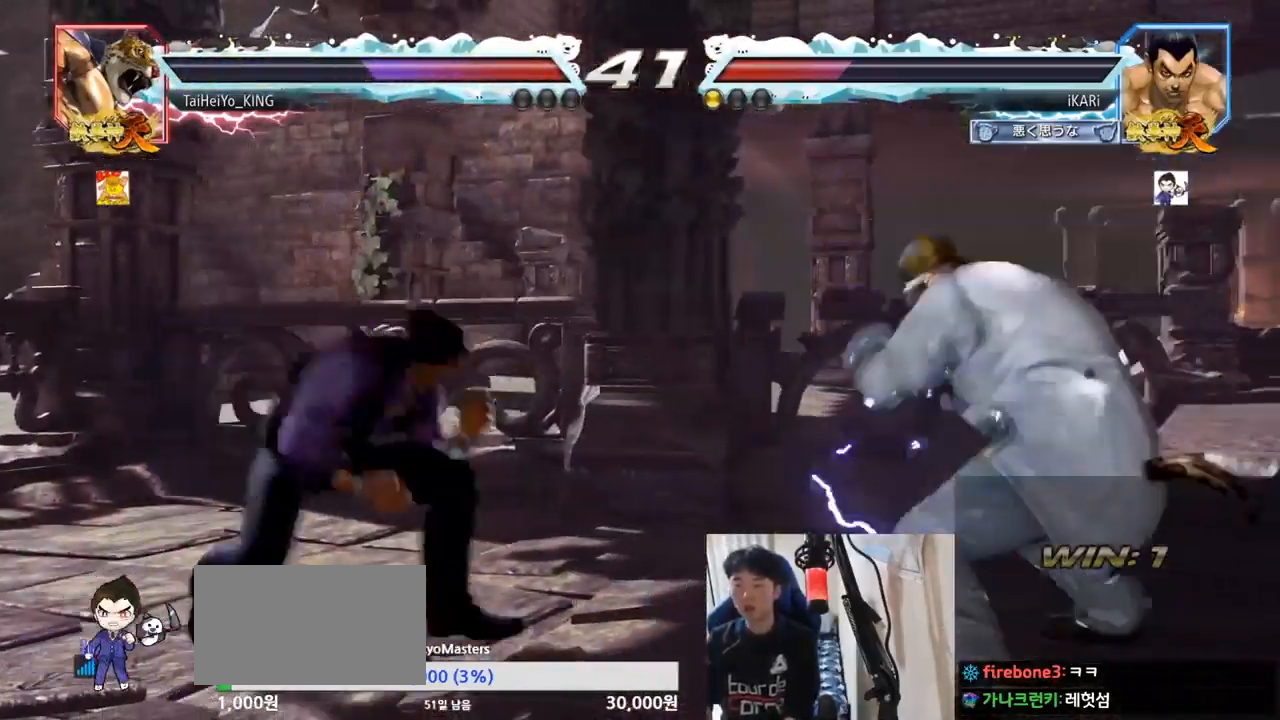
{"buttons": [], "left_stick": "center", "events": [[217, "left_stick", "left"], [367, "left_stick", "center"]]}
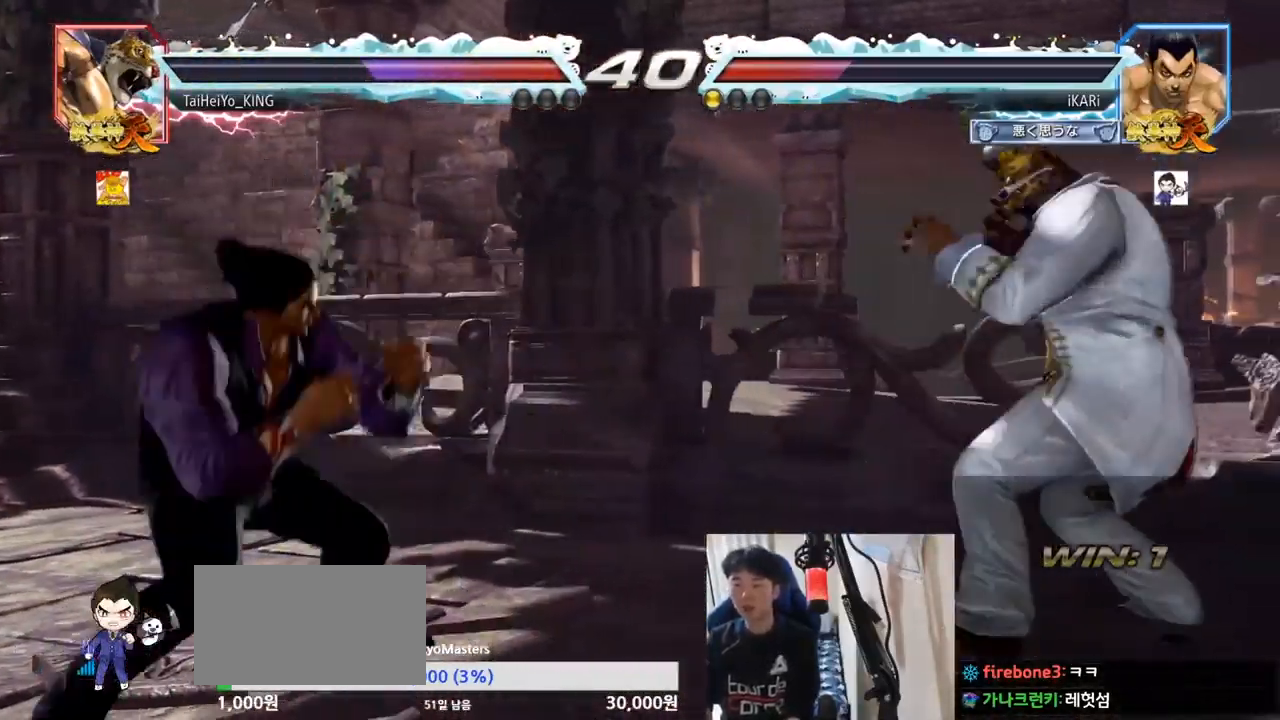
{"buttons": [], "left_stick": "down", "events": [[250, "left_stick", "down"], [317, "left_stick", "center"], [384, "left_stick", "down"]]}
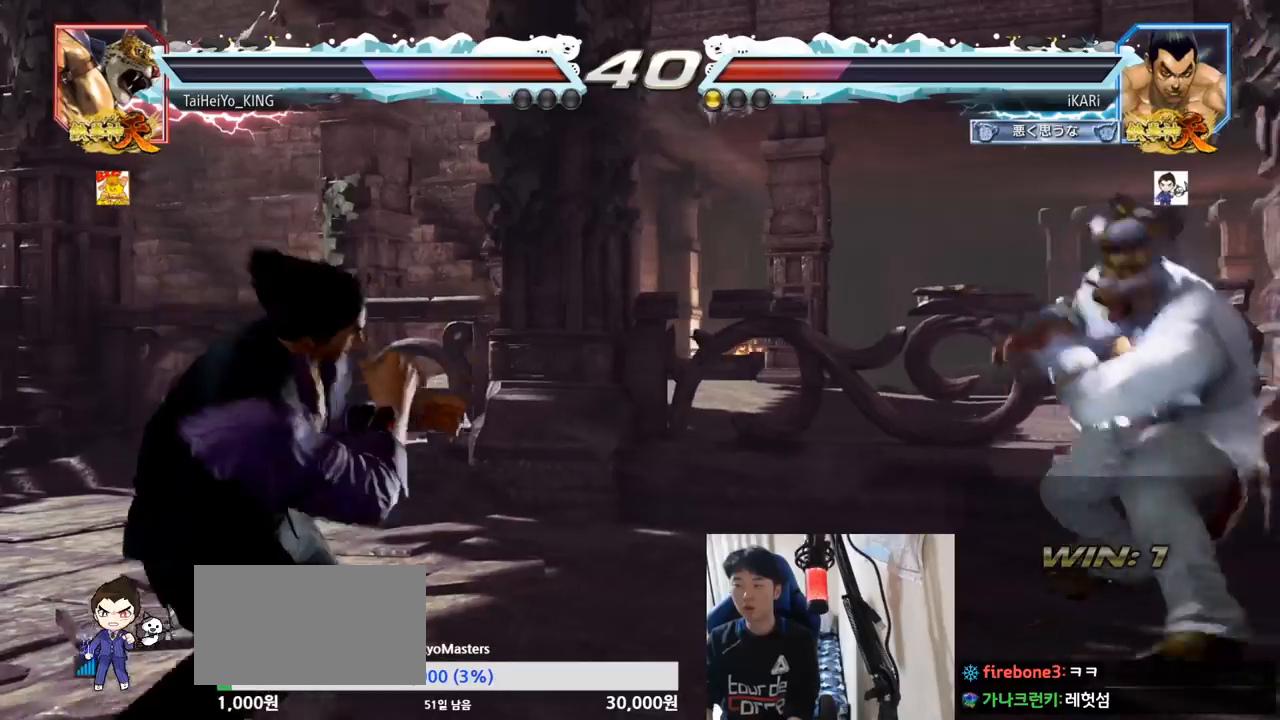
{"buttons": [], "left_stick": "left", "events": [[150, "left_stick", "center"], [250, "left_stick", "down"], [350, "left_stick", "center"], [484, "left_stick", "left"]]}
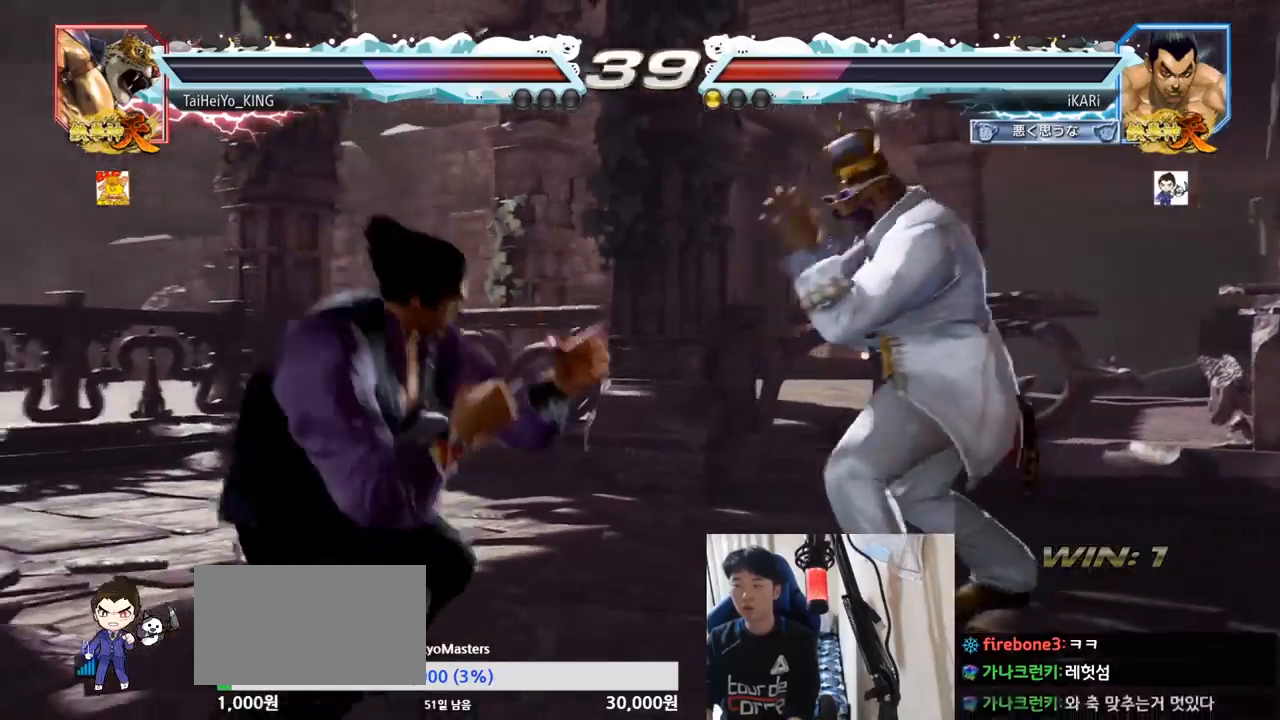
{"buttons": [], "left_stick": "down", "events": [[34, "left_stick", "center"], [100, "left_stick", "left"], [384, "left_stick", "down"]]}
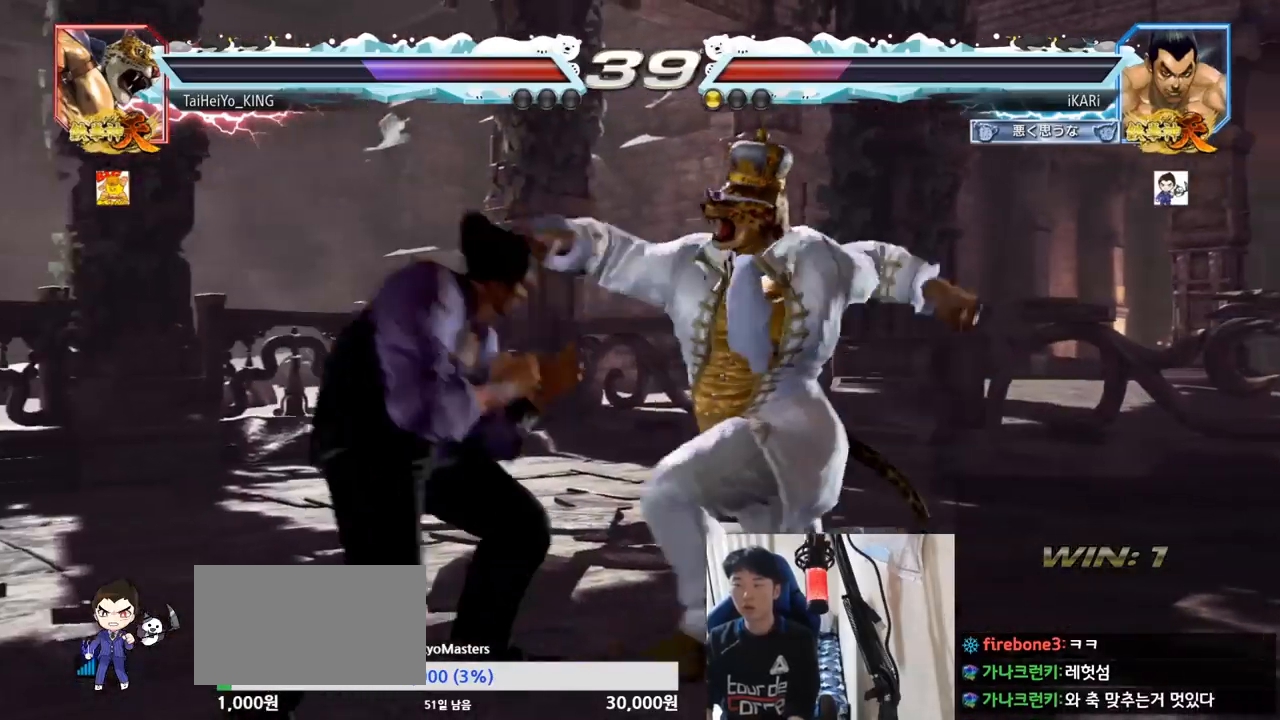
{"buttons": ["CIRCLE"], "left_stick": "center", "events": [[33, "left_stick", "down-left"], [417, "left_stick", "center"], [484, "CIRCLE", "down"]]}
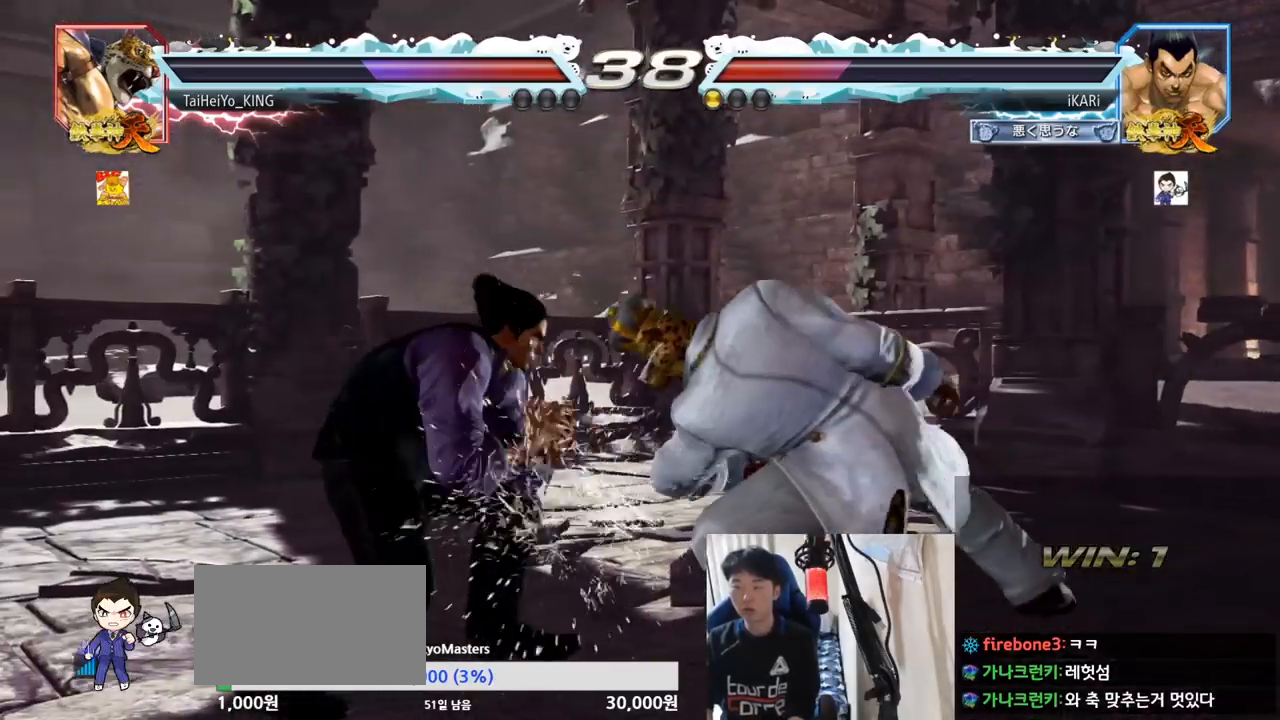
{"buttons": [], "left_stick": "center", "events": [[67, "CIRCLE", "up"], [401, "left_stick", "right"], [467, "left_stick", "center"]]}
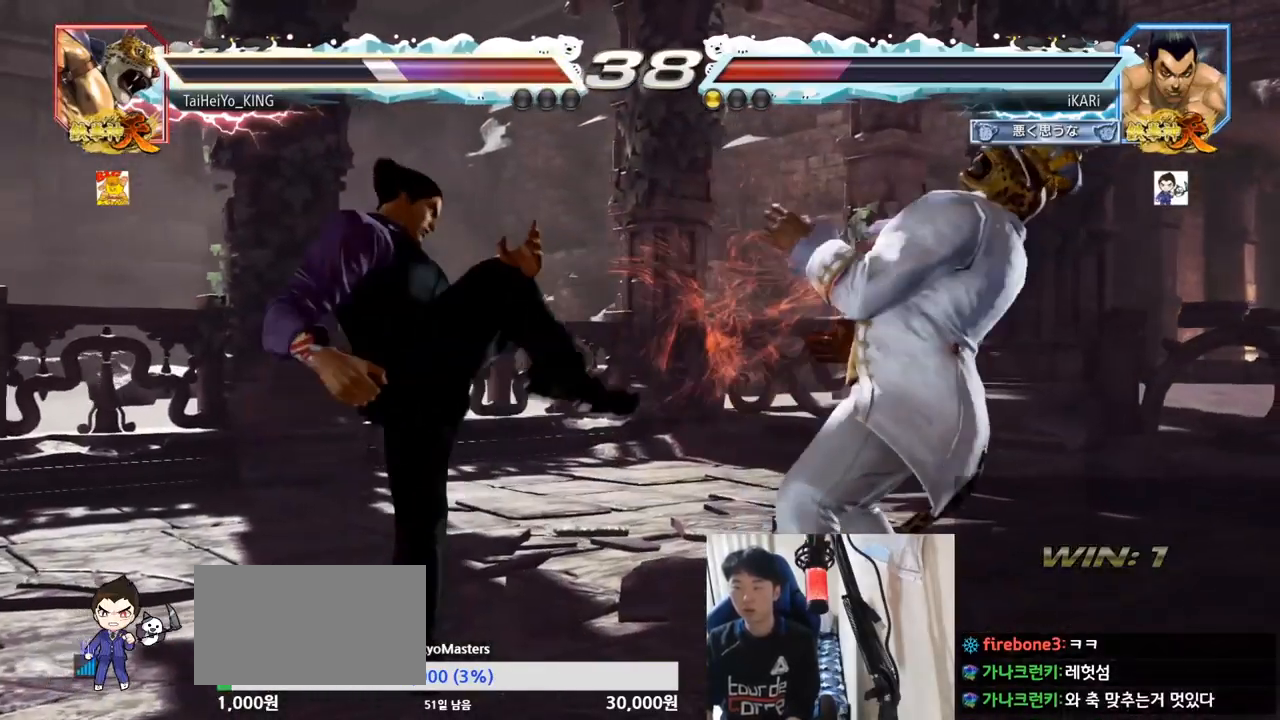
{"buttons": [], "left_stick": "center", "events": [[183, "left_stick", "right"], [267, "left_stick", "center"]]}
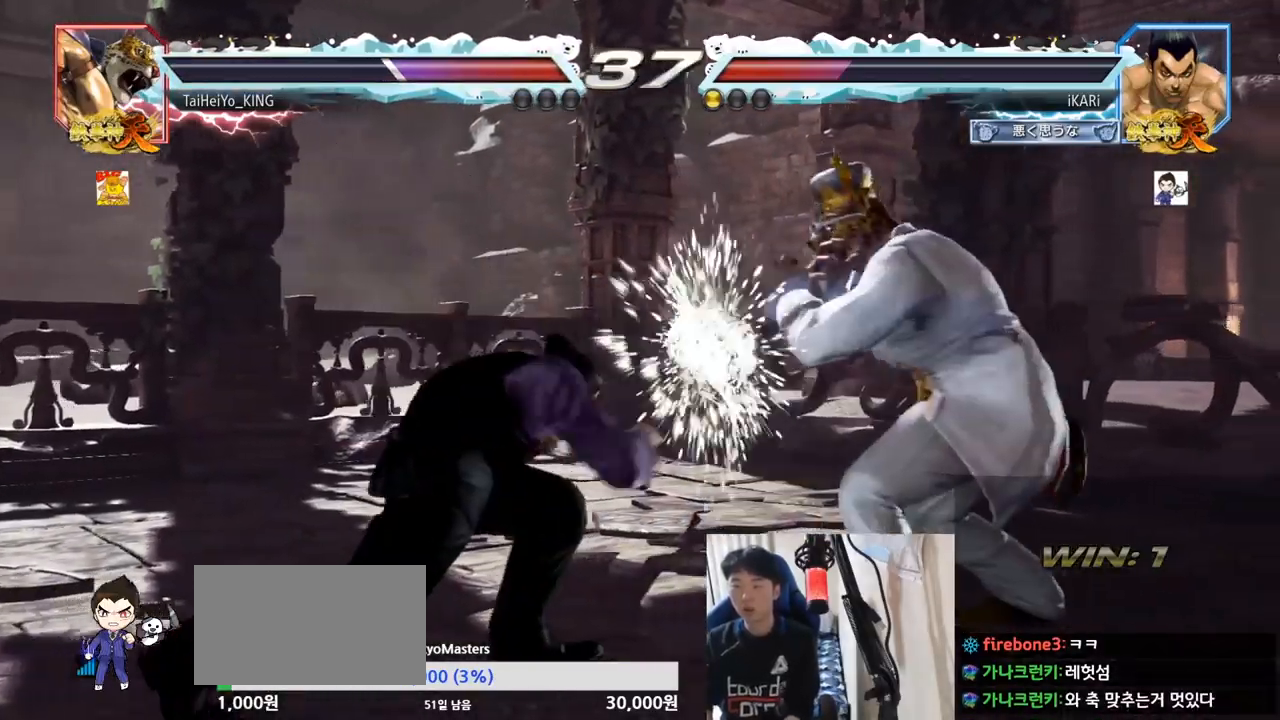
{"buttons": [], "left_stick": "down", "events": [[200, "left_stick", "down"]]}
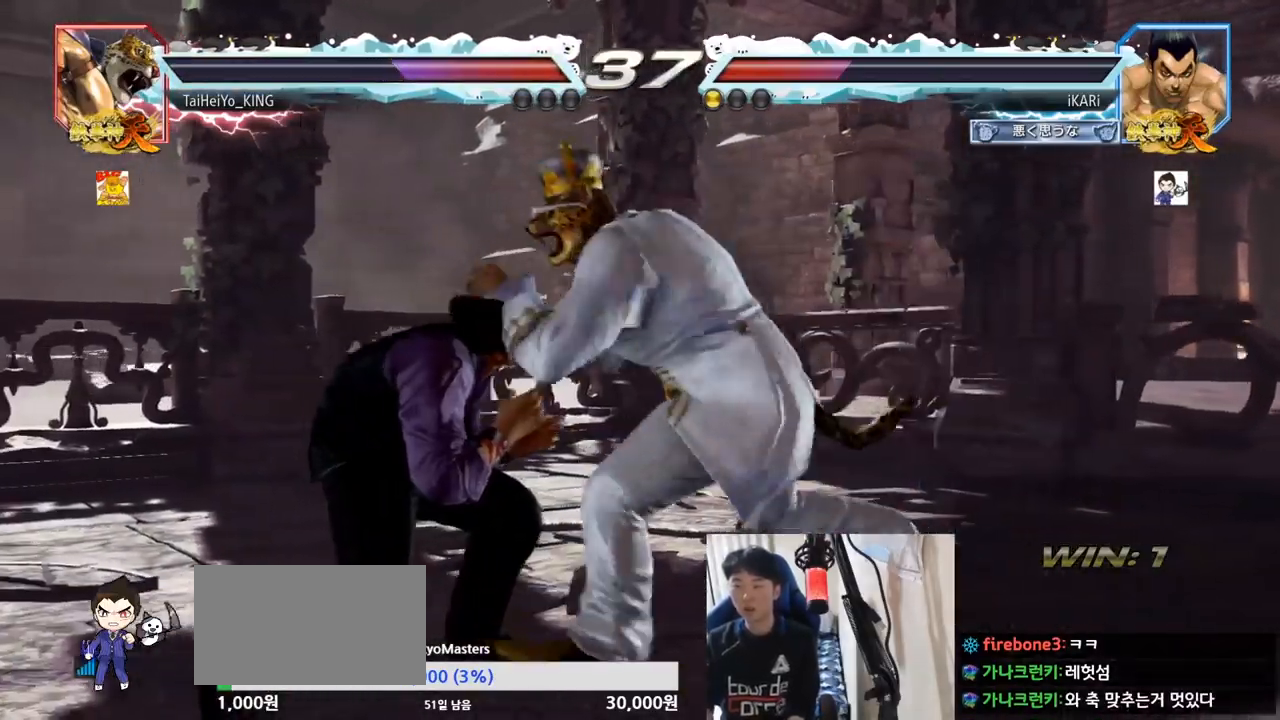
{"buttons": [], "left_stick": "right", "events": [[100, "left_stick", "left"], [167, "left_stick", "center"], [217, "left_stick", "left"], [417, "left_stick", "center"], [500, "left_stick", "right"]]}
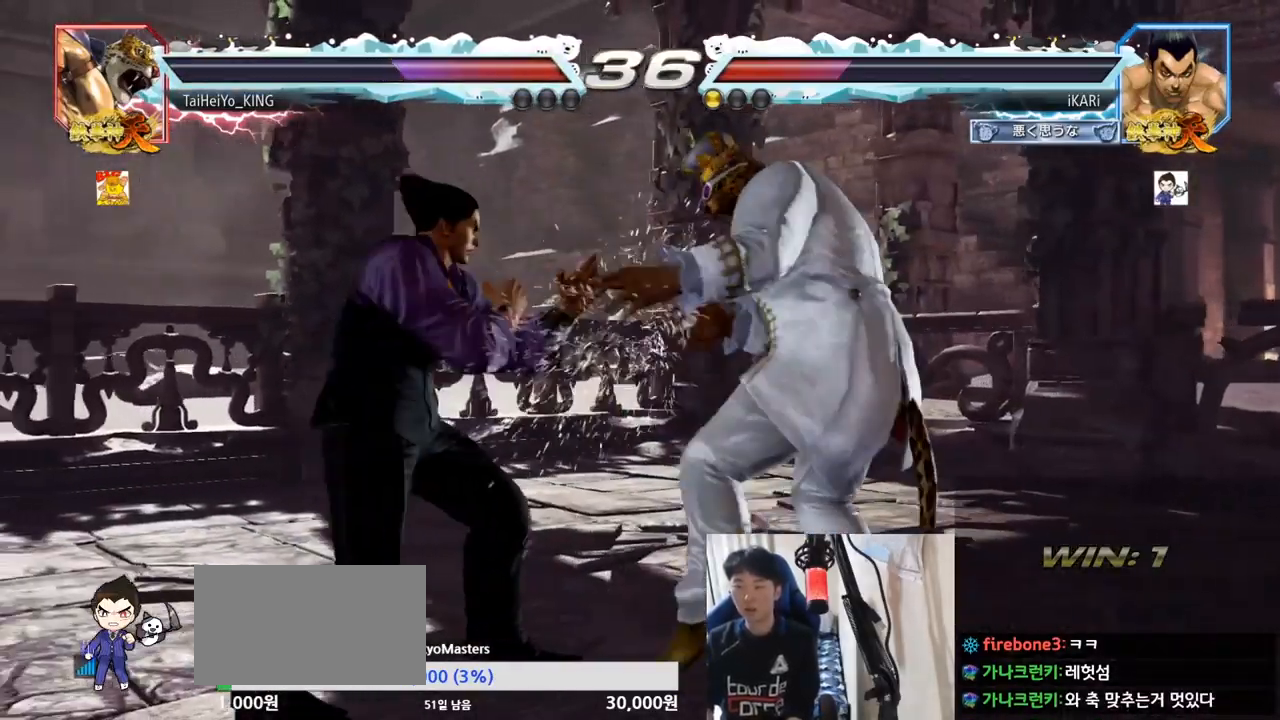
{"buttons": [], "left_stick": "right", "events": [[34, "left_stick", "center"], [67, "left_stick", "down"], [134, "left_stick", "center"], [184, "left_stick", "right"], [384, "CROSS", "down"], [451, "CROSS", "up"]]}